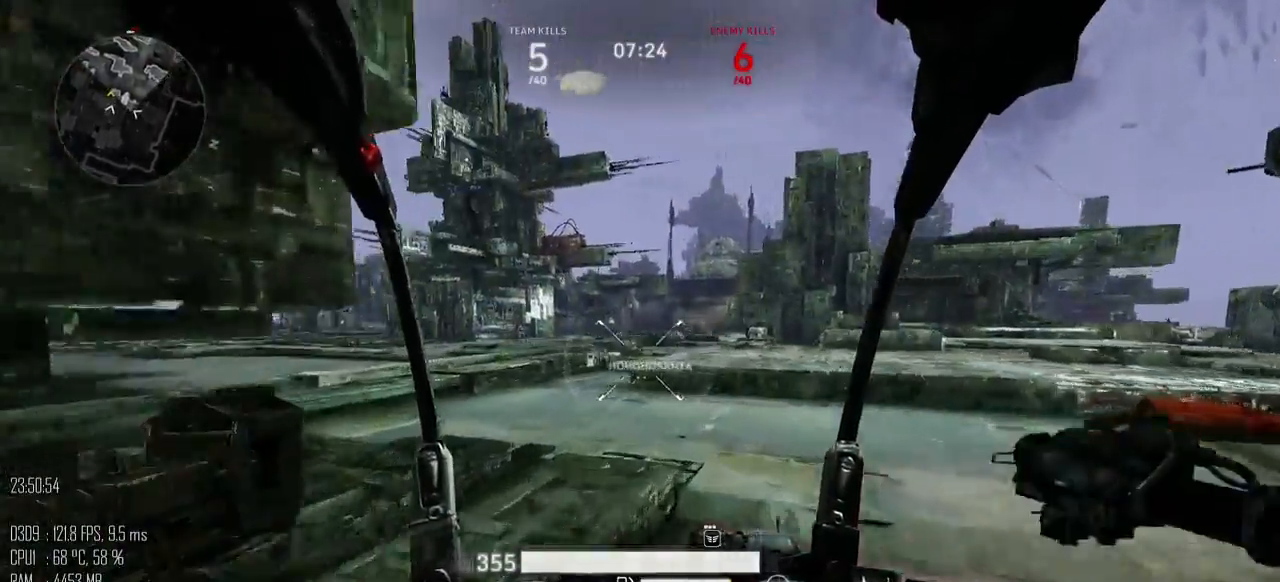
Gameplay with keyboard and mouse; each line is a JSON object with the keys and mouse buttons held at the frame after it. "events" lists presses ("down") and releases ("up") of ".", "/", "0", "1", "2", "3", "4", "5", "6", "7", "8", "9", "a", "alt", "b", "backslash", "backspace", "c", "caps_lock", "comma", "ctrl", "d", "e", "equals", "escape", "f", "g", "h", "i", "j", "k", "l", "lbracket", "m", "minus", "n", "o", "p", "q", "quote", "r", "rbracket", "return", "s", "semicolon", "shift_l", "shift_r", "space", "super", "t", "tab", "u", "v", "w", "x", "y", "z", "mouse_left", "mouse_right", "mouse_mb4" and "mouse_mb5" between this image and that frame as [ms after this image, input, new state], when the widget could be followed in between. "mouse_left", "mouse_right", "mouse_mb4", "mouse_mb5" = the "left", "right", "mb4", "mb5" buttons of the "mouse" list. No other keys are recorded. "mouse_move" is the direction in which the mouse moves at that frame (one of eight, or "still"), when it could be read.
{"keys": ["shift_l", "w"], "mouse": [], "mouse_move": "left", "events": [[50, "shift_l", "up"], [117, "space", "up"], [450, "shift_l", "down"]]}
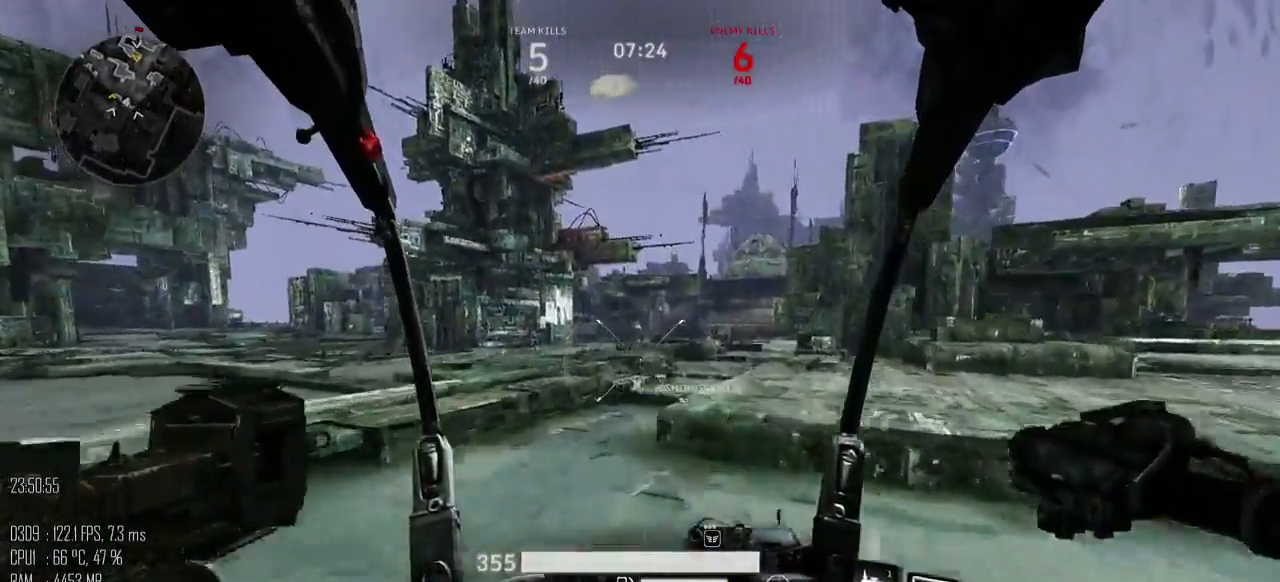
{"keys": ["a", "w"], "mouse": [], "mouse_move": "right", "events": [[33, "space", "down"], [100, "shift_l", "up"], [133, "space", "up"], [483, "a", "down"]]}
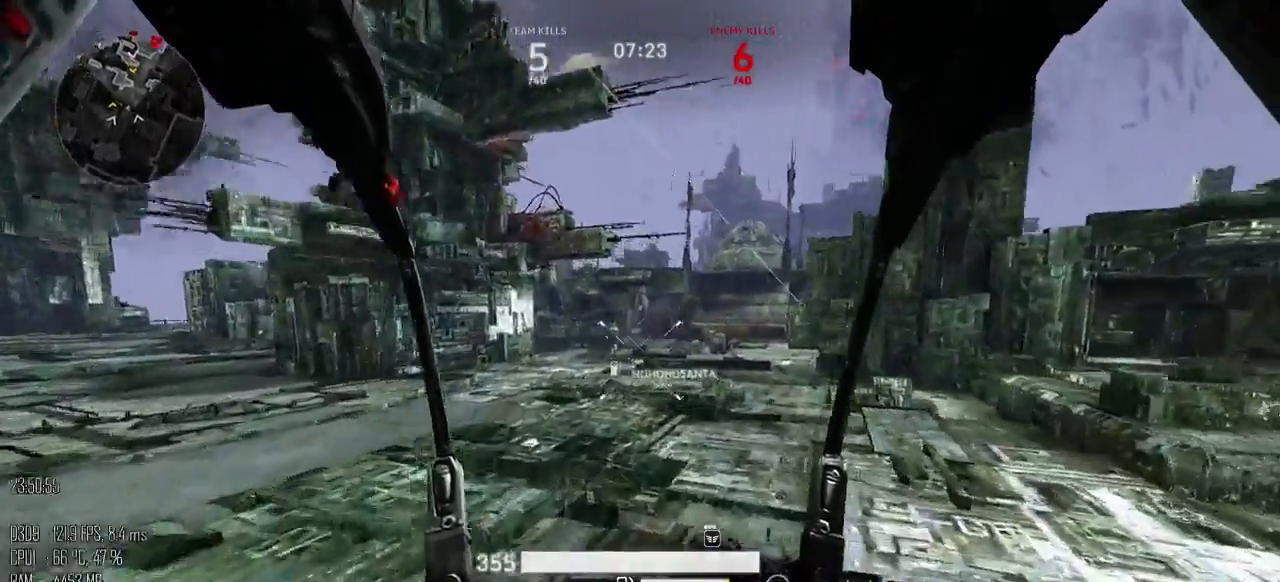
{"keys": ["a", "shift_l"], "mouse": [], "mouse_move": "right", "events": [[350, "w", "up"], [400, "shift_l", "down"]]}
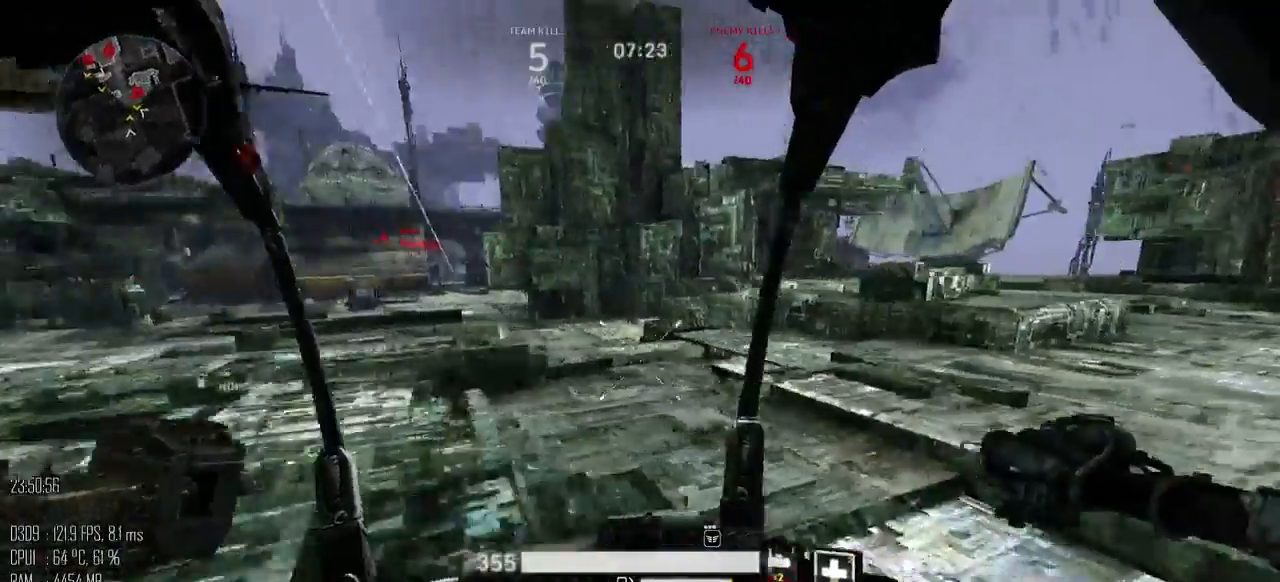
{"keys": ["a"], "mouse": ["left"], "mouse_move": "right", "events": [[33, "shift_l", "up"], [250, "mouse_left", "down"]]}
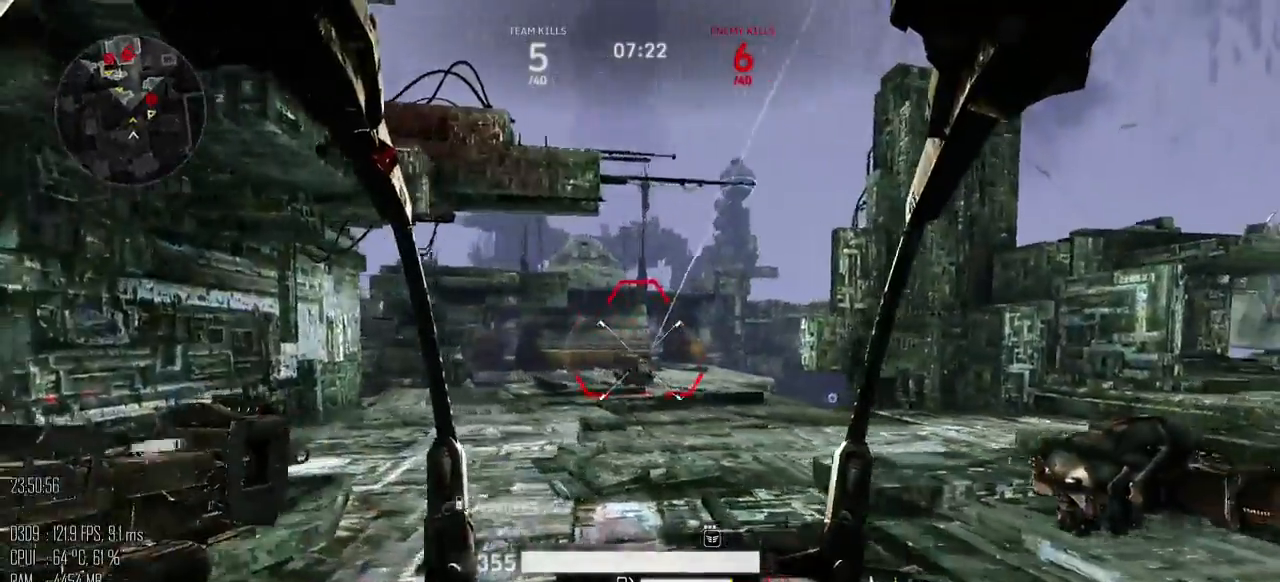
{"keys": ["d", "w"], "mouse": [], "mouse_move": "up-right", "events": [[17, "mouse_left", "up"], [233, "w", "down"], [350, "a", "up"], [417, "d", "down"]]}
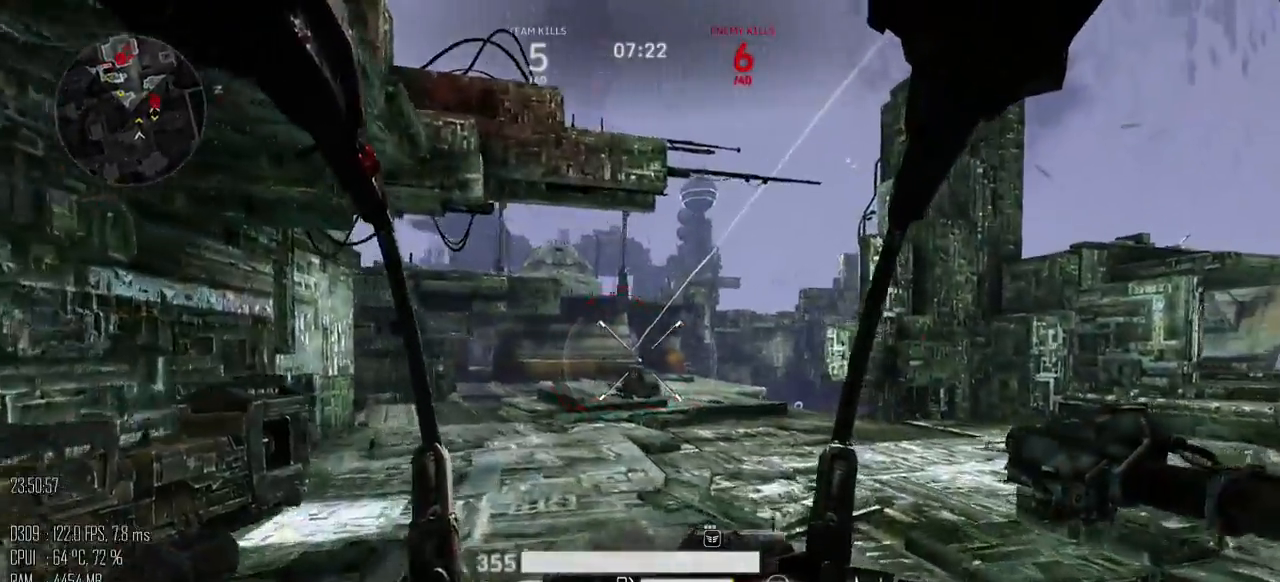
{"keys": ["d", "w"], "mouse": [], "mouse_move": "left", "events": []}
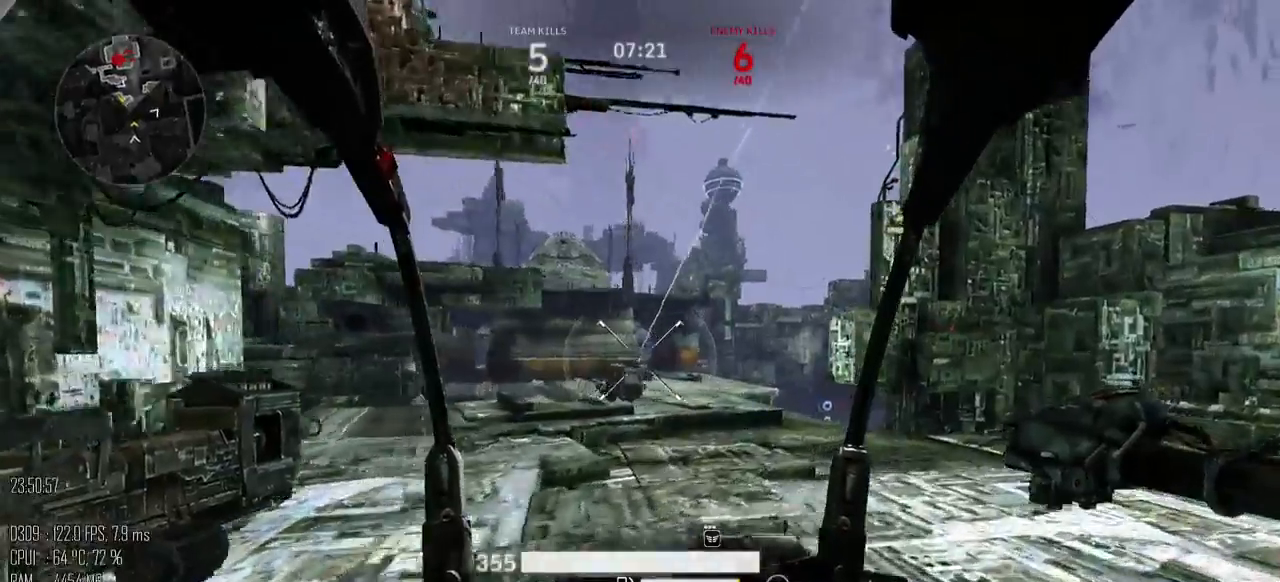
{"keys": ["d", "w"], "mouse": [], "mouse_move": "left", "events": []}
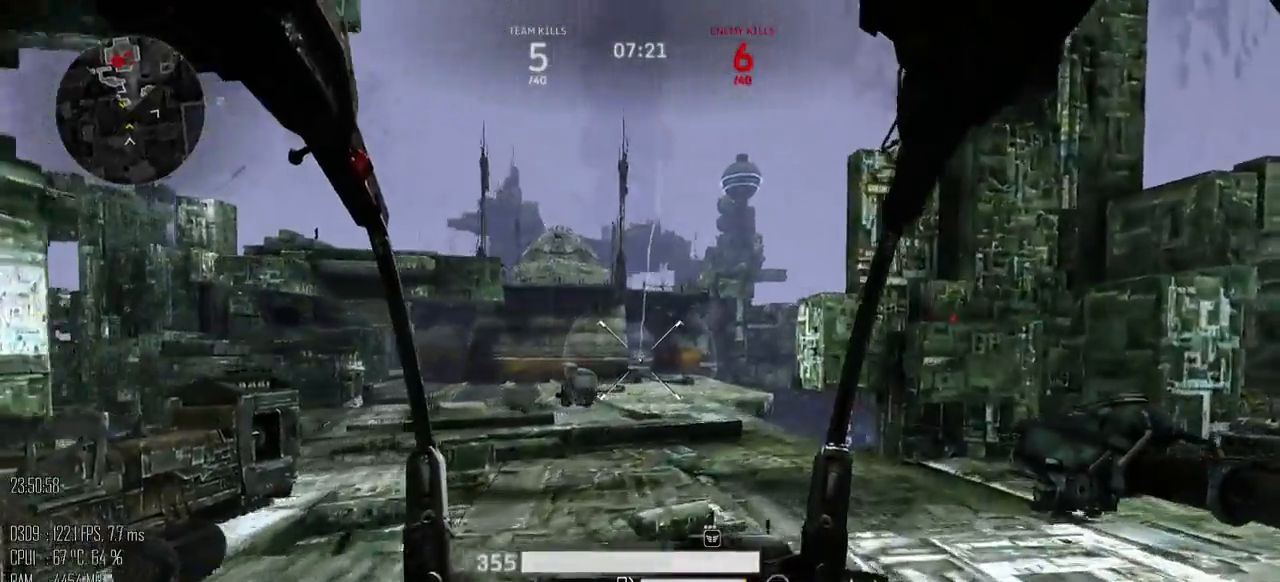
{"keys": ["d", "w"], "mouse": [], "mouse_move": "left", "events": []}
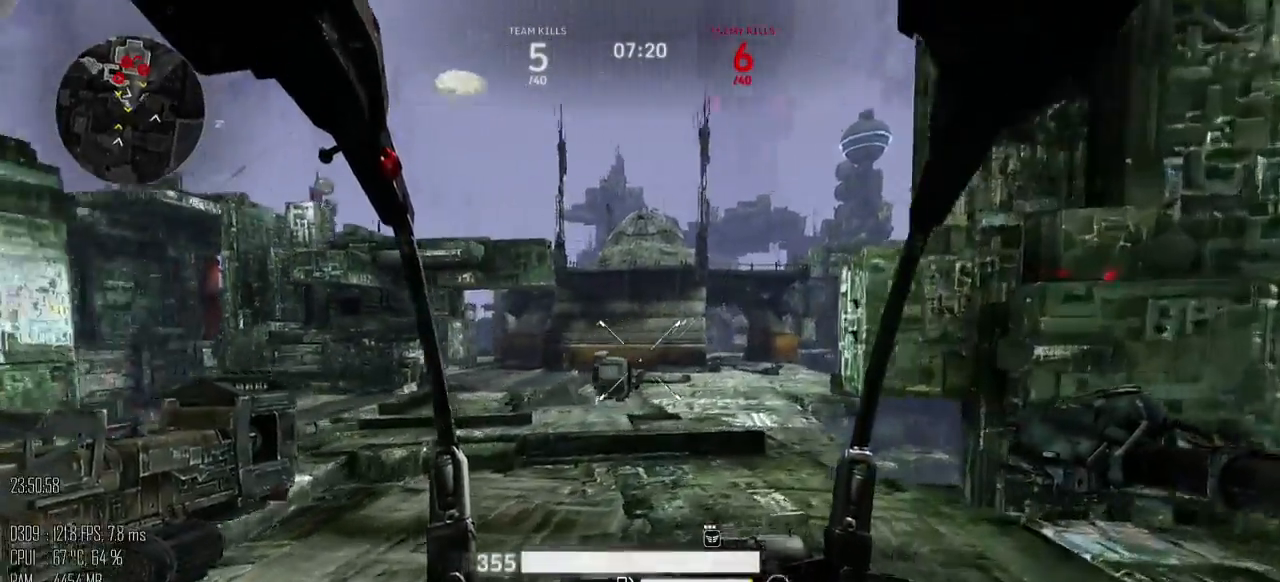
{"keys": ["a", "w"], "mouse": [], "mouse_move": "right", "events": [[117, "a", "down"], [150, "d", "up"]]}
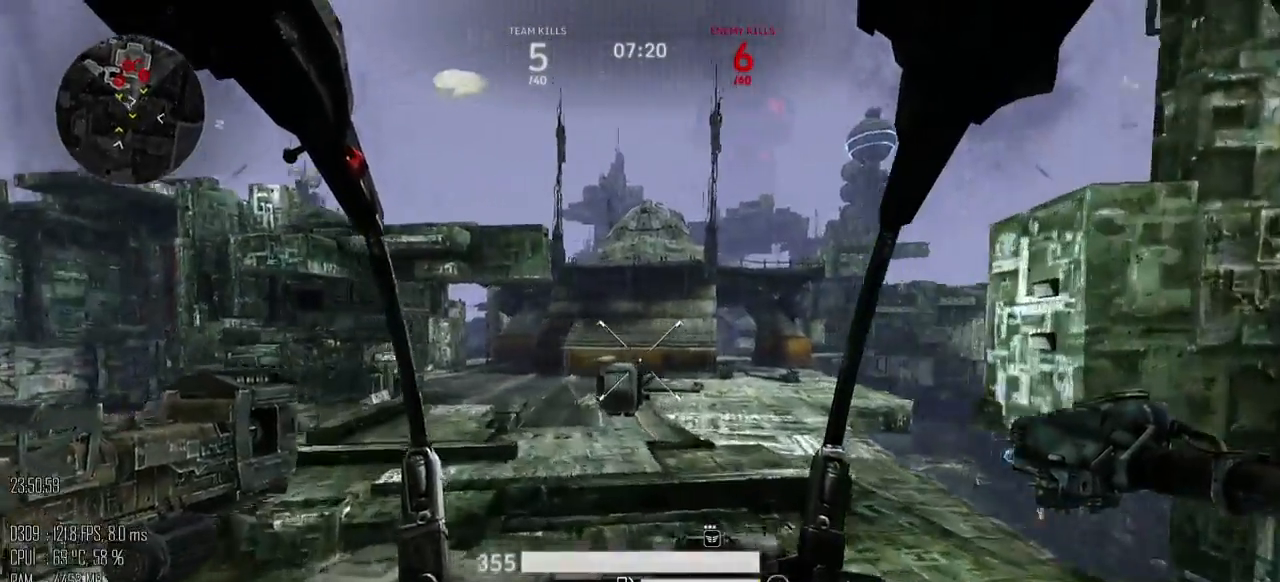
{"keys": ["a"], "mouse": [], "mouse_move": "up-left", "events": [[67, "w", "up"]]}
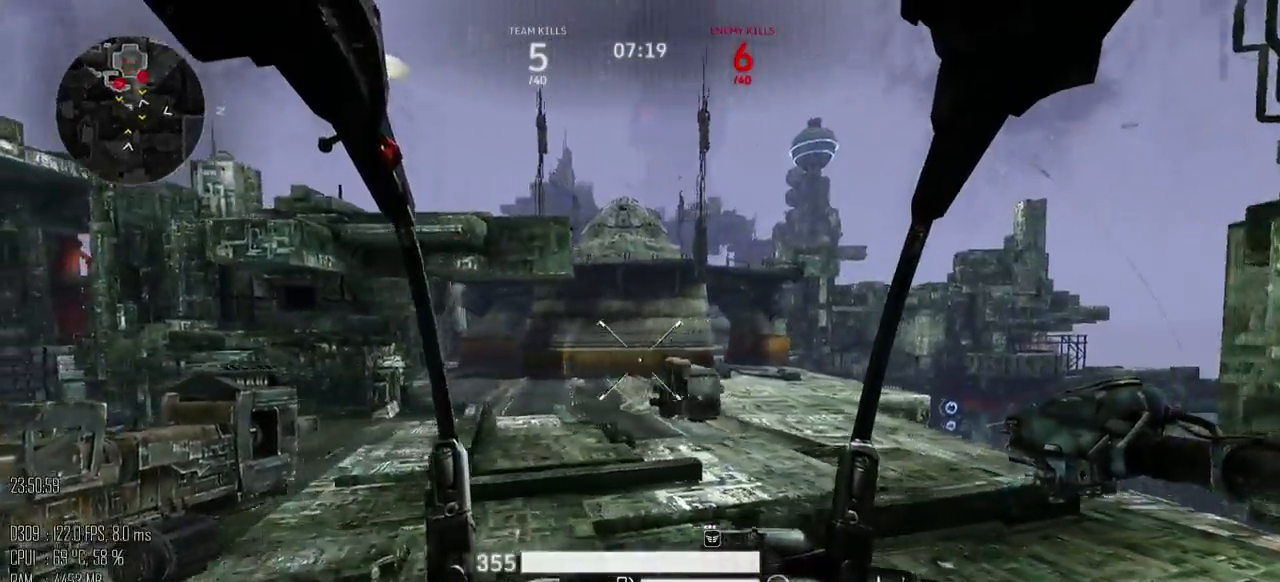
{"keys": ["d", "w"], "mouse": [], "mouse_move": "right", "events": [[267, "w", "down"], [350, "a", "up"], [383, "d", "down"]]}
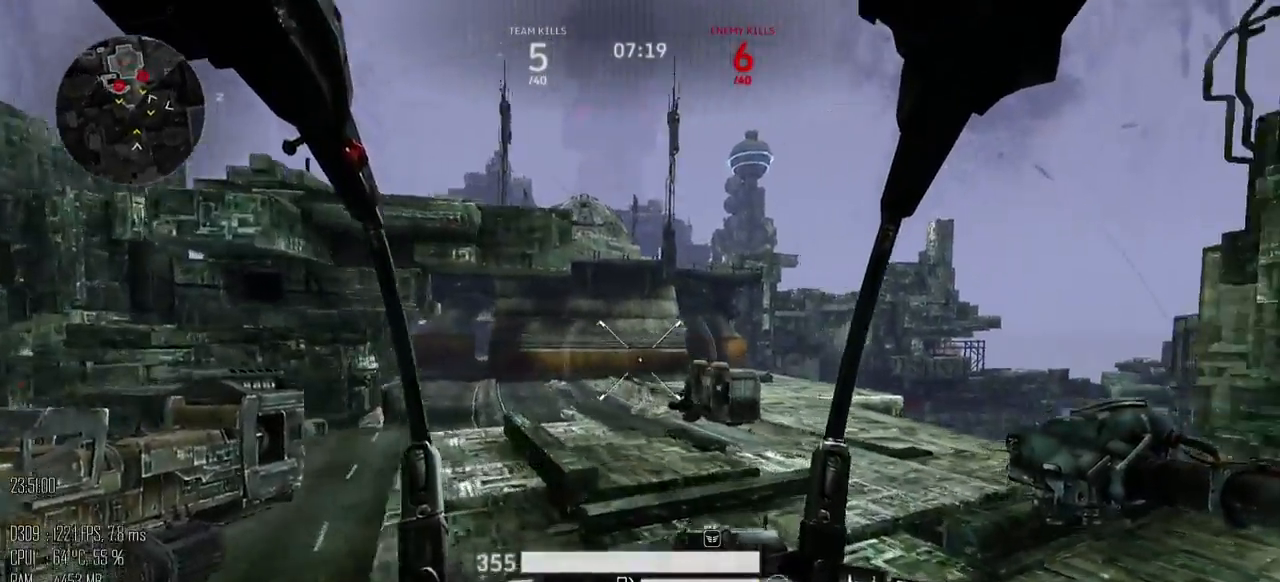
{"keys": ["d", "w"], "mouse": [], "mouse_move": "left", "events": []}
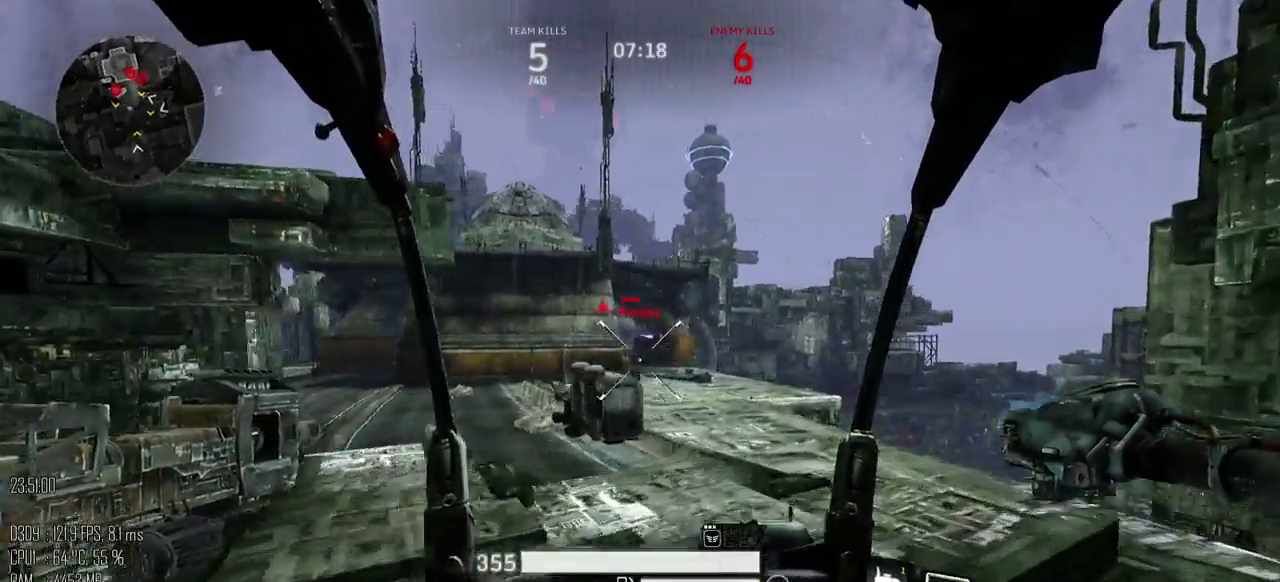
{"keys": ["a"], "mouse": ["left"], "mouse_move": "right", "events": [[133, "mouse_left", "down"], [217, "a", "down"], [250, "d", "up"], [317, "w", "up"], [367, "shift_l", "down"], [400, "shift_l", "up"]]}
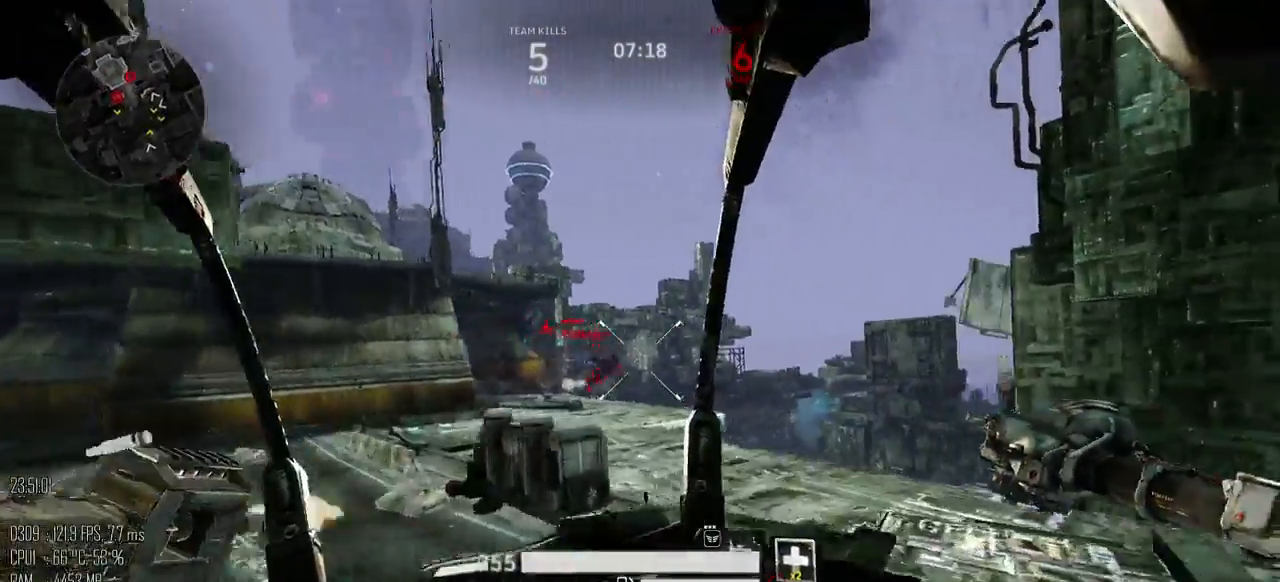
{"keys": ["w"], "mouse": ["left"], "mouse_move": "down", "events": [[33, "w", "down"], [200, "a", "up"]]}
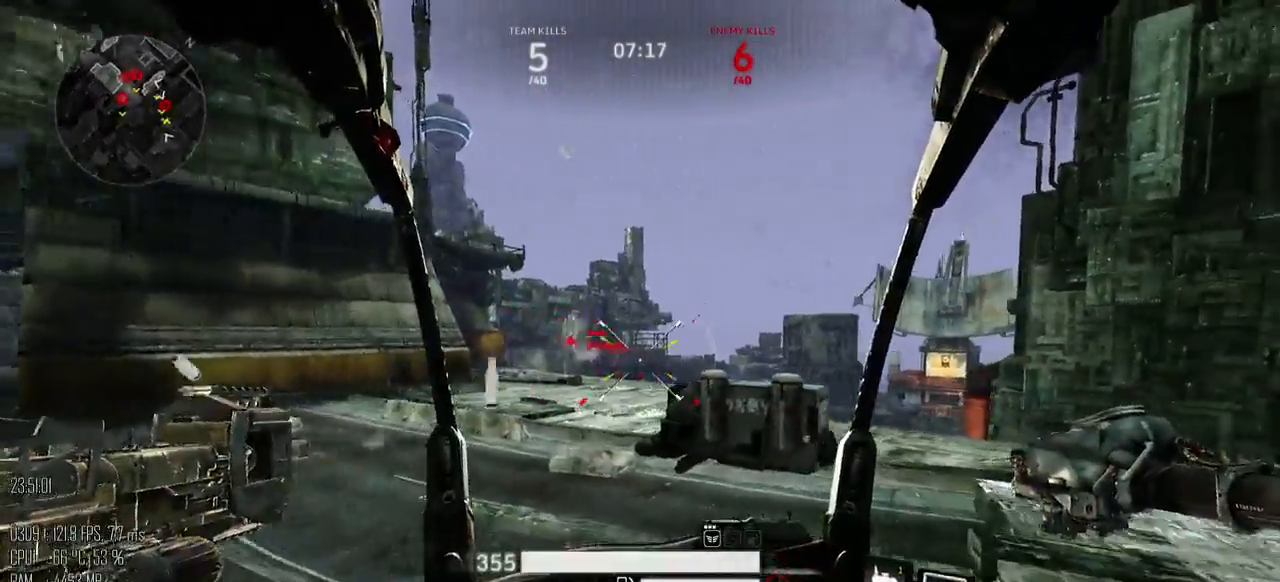
{"keys": ["d", "space", "w"], "mouse": [], "mouse_move": "down", "events": [[117, "mouse_left", "up"], [167, "shift_l", "down"], [400, "d", "down"], [400, "space", "down"], [467, "shift_l", "up"]]}
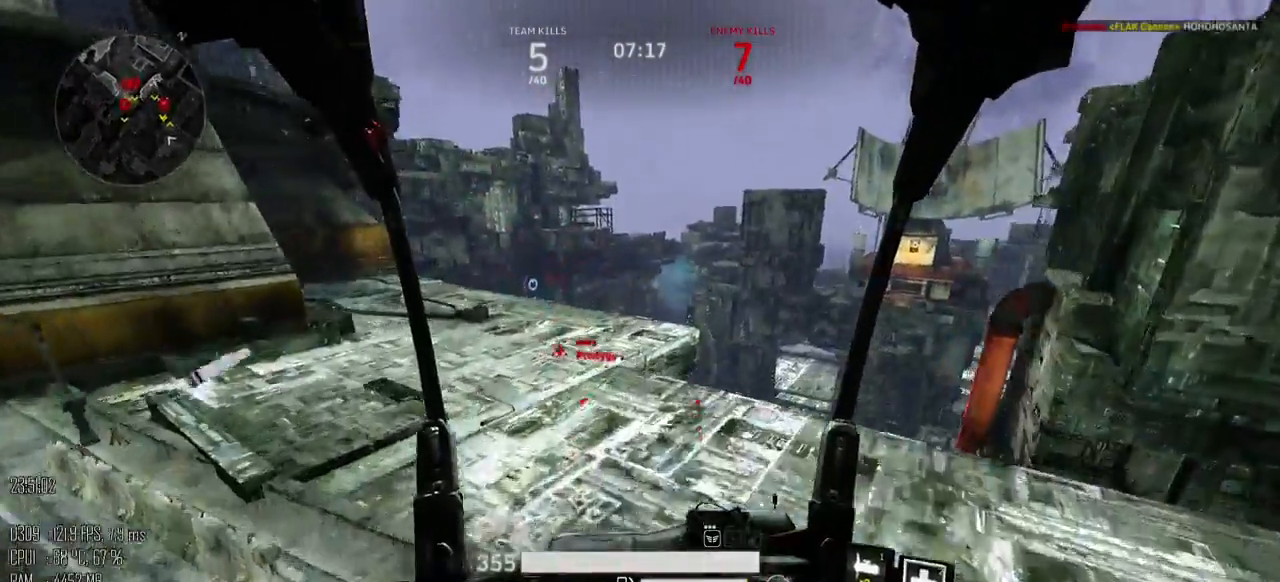
{"keys": ["a", "w"], "mouse": [], "mouse_move": "left", "events": [[33, "space", "up"], [117, "d", "up"], [483, "a", "down"]]}
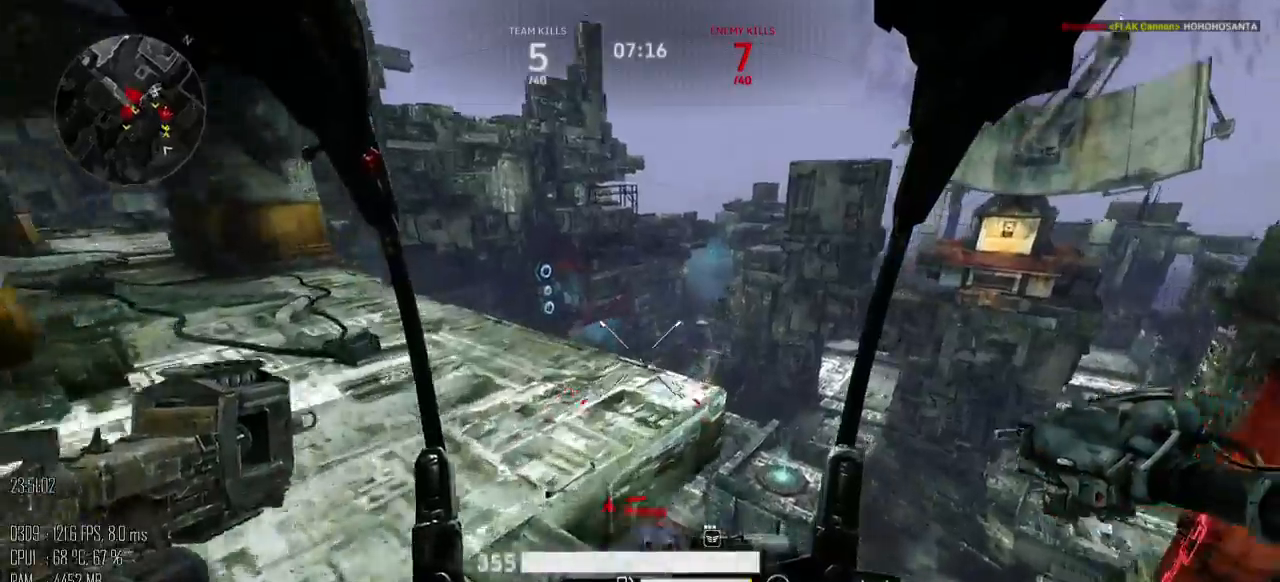
{"keys": ["a", "w"], "mouse": [], "mouse_move": "down-right", "events": []}
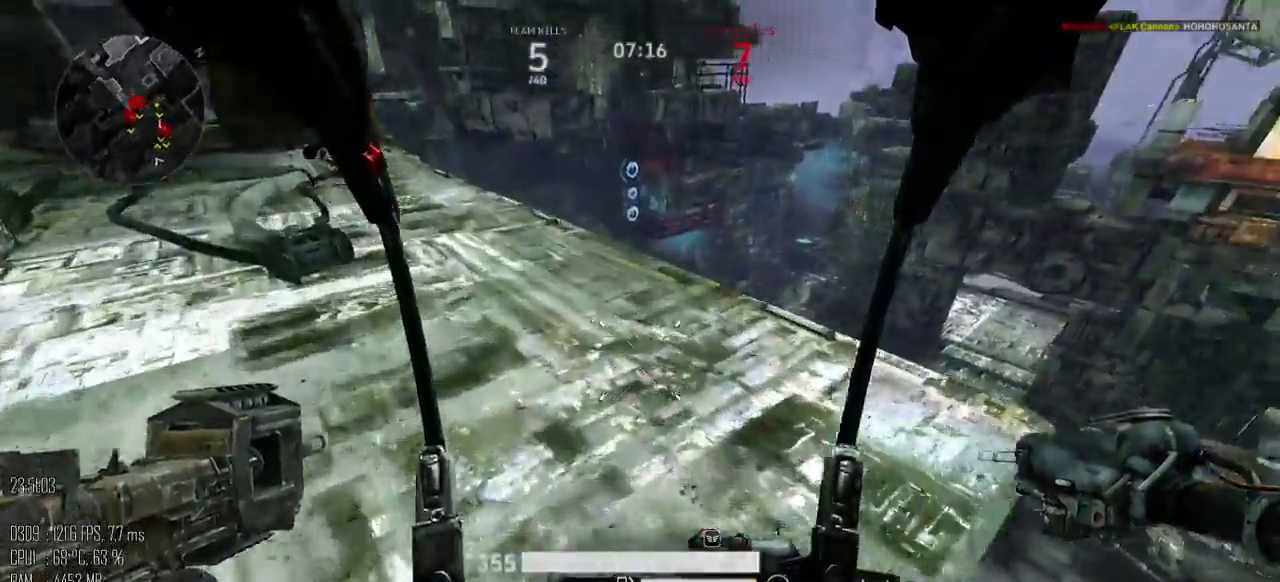
{"keys": ["d", "w"], "mouse": [], "mouse_move": "left", "events": [[167, "a", "up"], [250, "d", "down"]]}
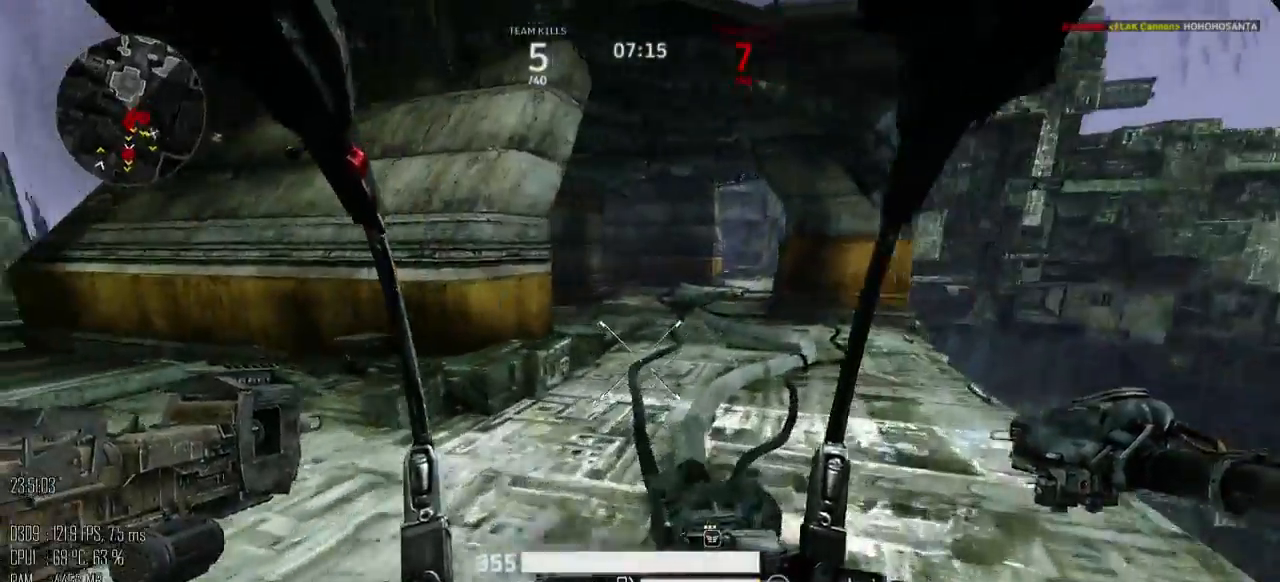
{"keys": ["w"], "mouse": [], "mouse_move": "up-right", "events": [[150, "d", "up"]]}
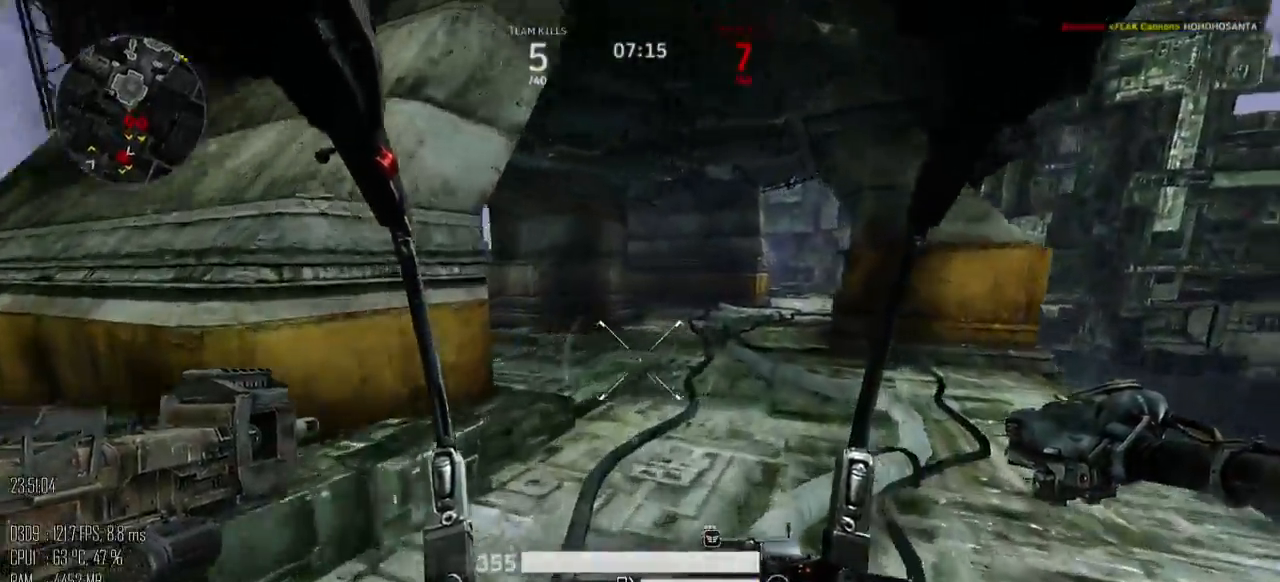
{"keys": ["a", "w"], "mouse": [], "mouse_move": "right", "events": [[167, "a", "down"]]}
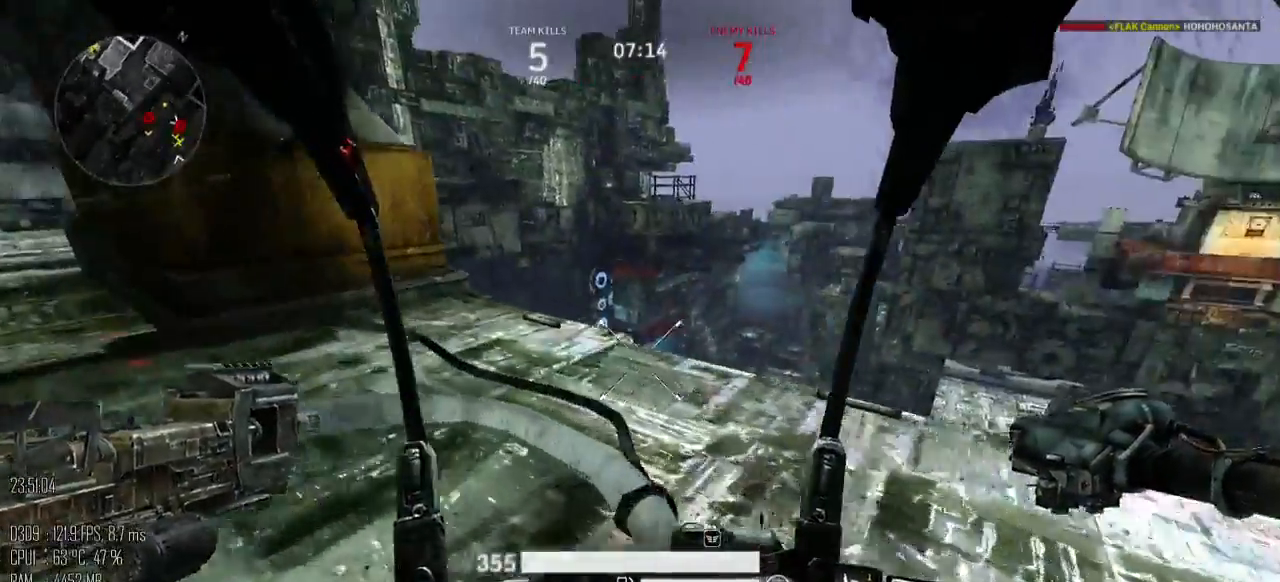
{"keys": ["a", "w"], "mouse": [], "mouse_move": "down", "events": []}
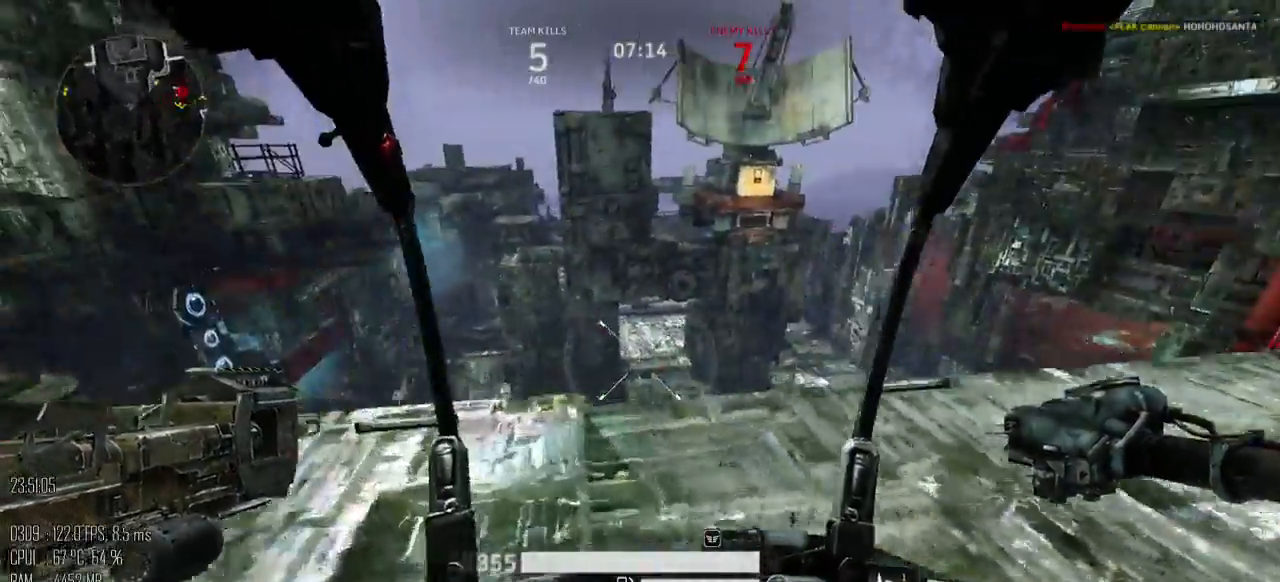
{"keys": ["a", "w"], "mouse": [], "mouse_move": "down", "events": [[183, "a", "up"], [233, "d", "down"], [433, "d", "up"], [500, "a", "down"]]}
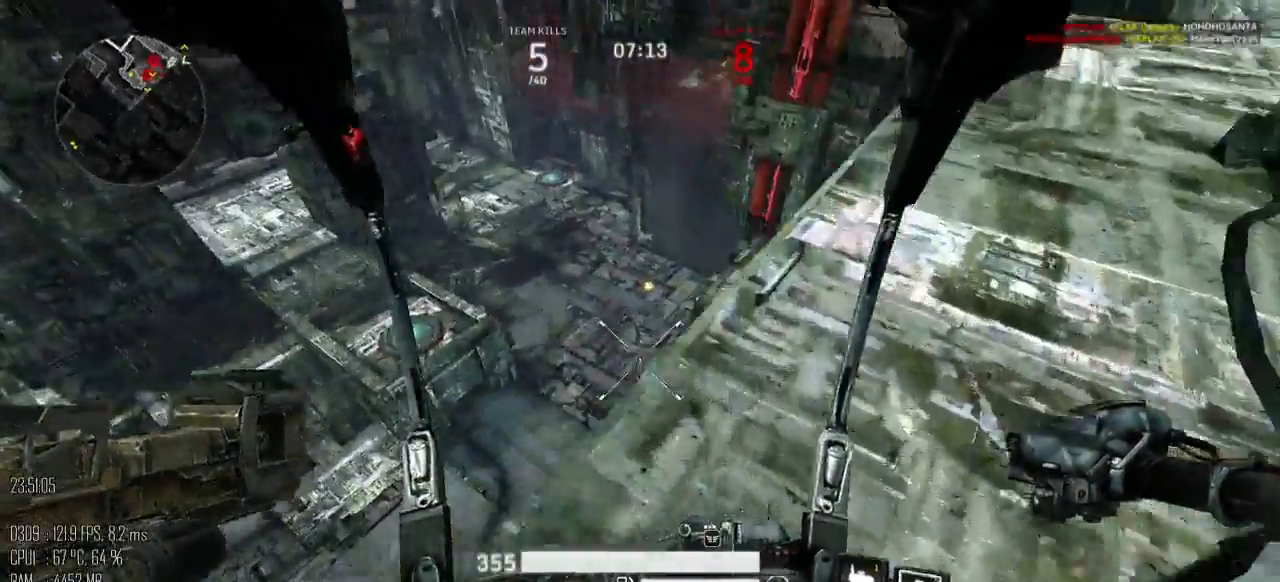
{"keys": [], "mouse": [], "mouse_move": "right", "events": [[117, "w", "up"], [233, "a", "up"]]}
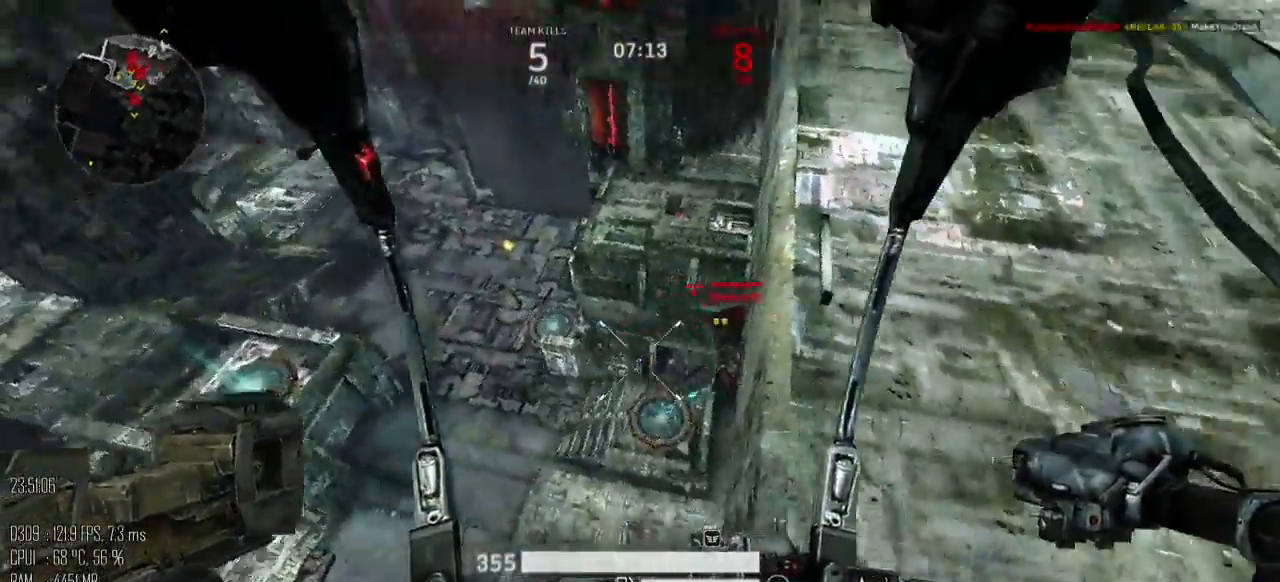
{"keys": ["d", "space", "w"], "mouse": ["left"], "mouse_move": "up", "events": [[67, "a", "down"], [133, "mouse_left", "down"], [267, "s", "down"], [300, "a", "up"], [300, "d", "down"], [350, "space", "down"], [367, "s", "up"], [450, "w", "down"]]}
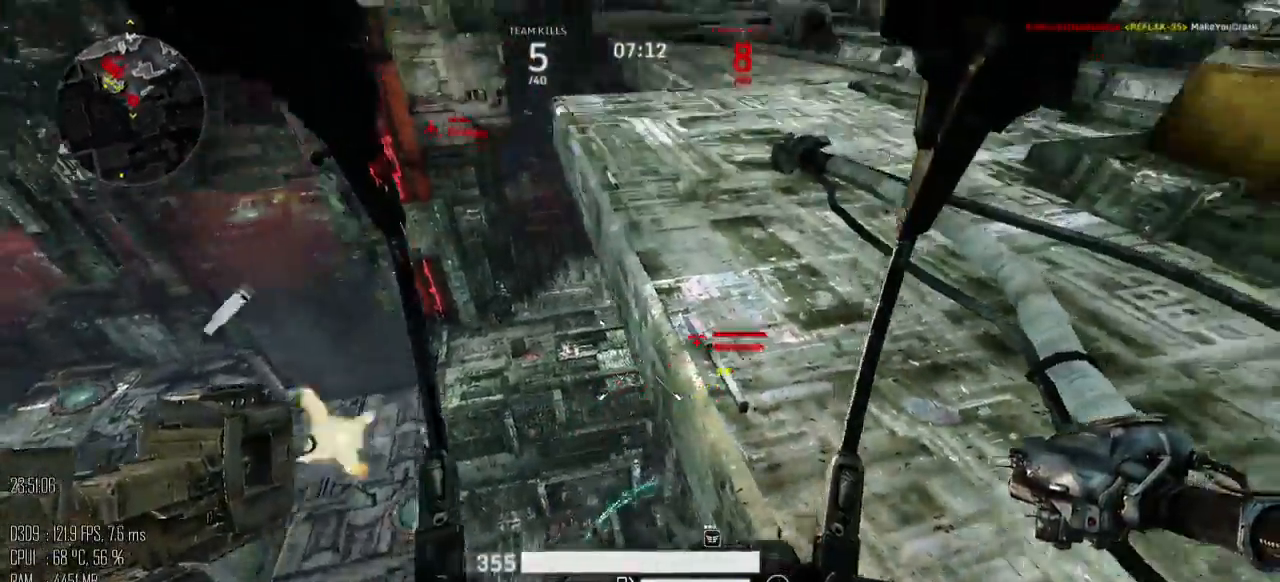
{"keys": ["w"], "mouse": [], "mouse_move": "up-left", "events": [[300, "space", "up"], [333, "mouse_left", "up"], [433, "d", "up"]]}
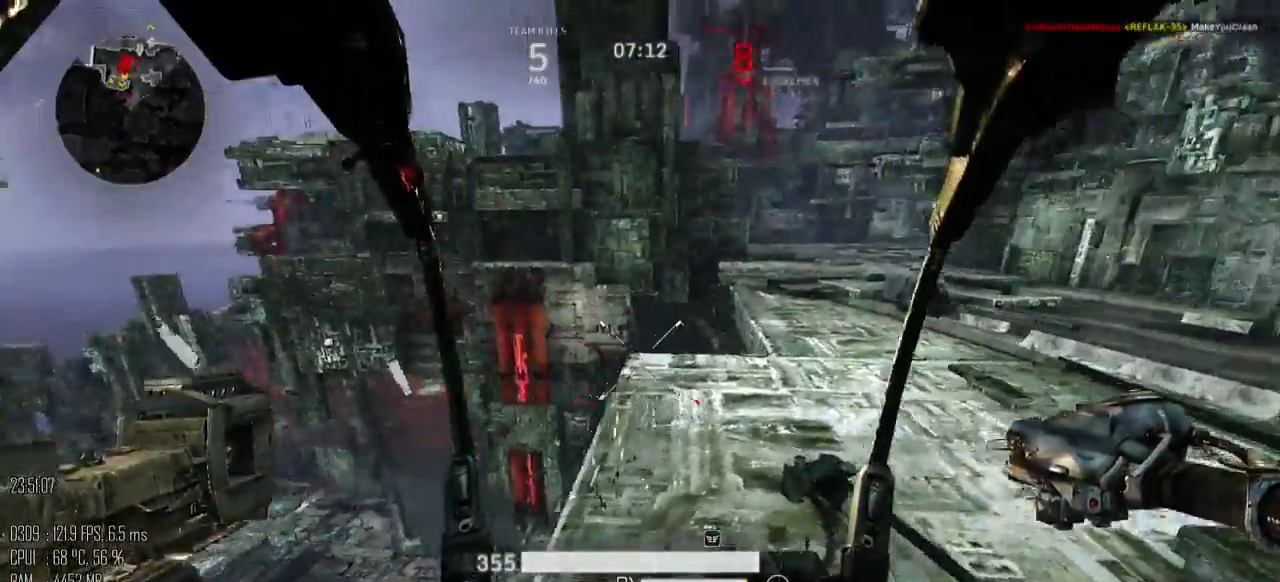
{"keys": ["shift_l", "w"], "mouse": [], "mouse_move": "up-left", "events": [[500, "shift_l", "down"]]}
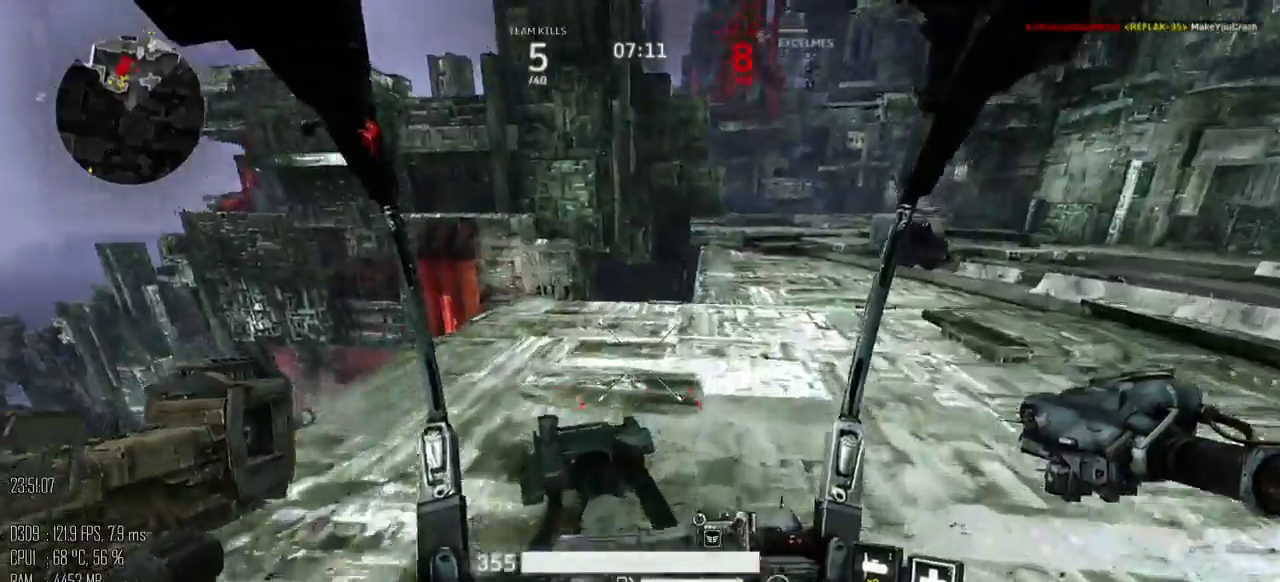
{"keys": ["d", "w"], "mouse": [], "mouse_move": "down", "events": [[250, "d", "down"], [250, "shift_l", "up"]]}
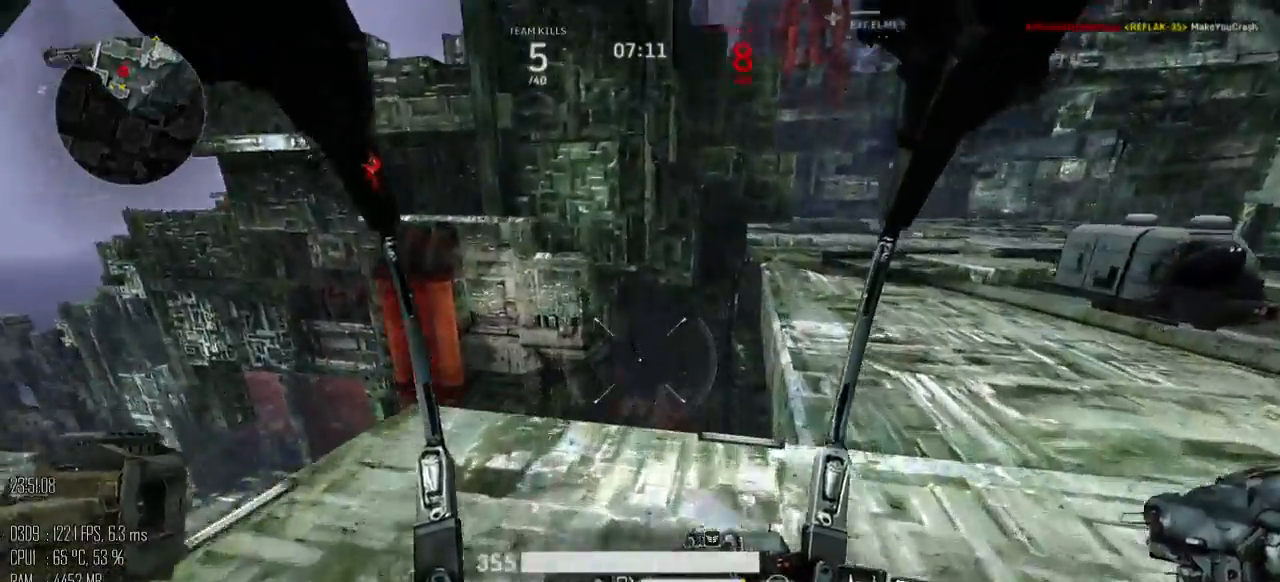
{"keys": ["d", "w"], "mouse": [], "mouse_move": "left", "events": [[117, "w", "up"], [267, "w", "down"]]}
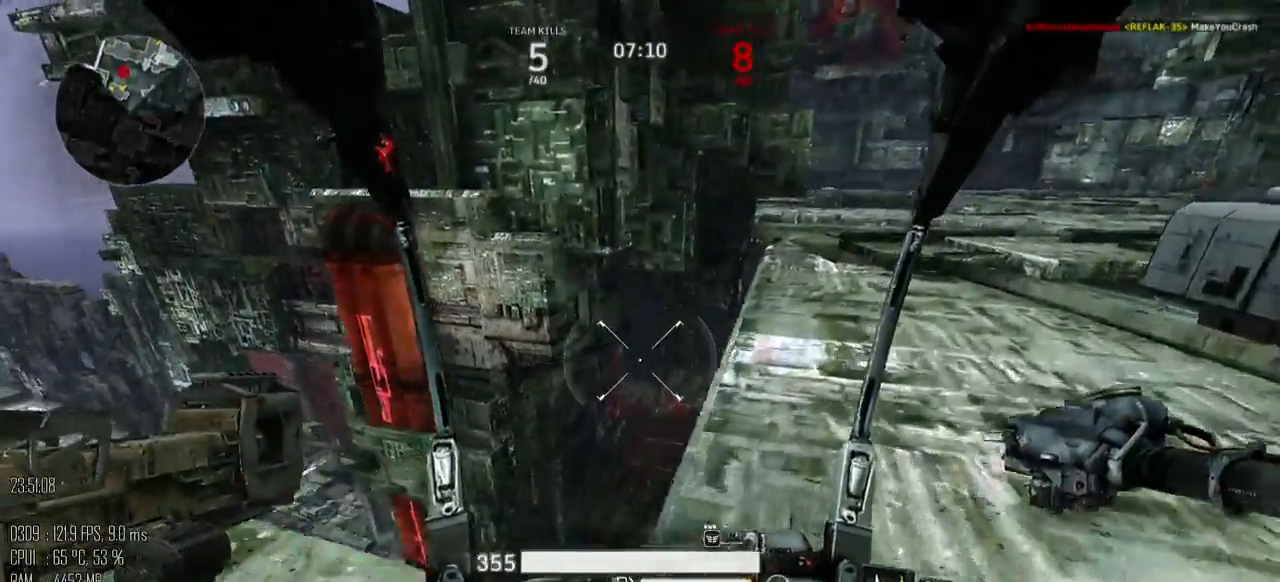
{"keys": [], "mouse": ["left"], "mouse_move": "down-left", "events": [[250, "d", "up"], [283, "a", "down"], [417, "a", "up"], [417, "w", "up"], [483, "mouse_left", "down"]]}
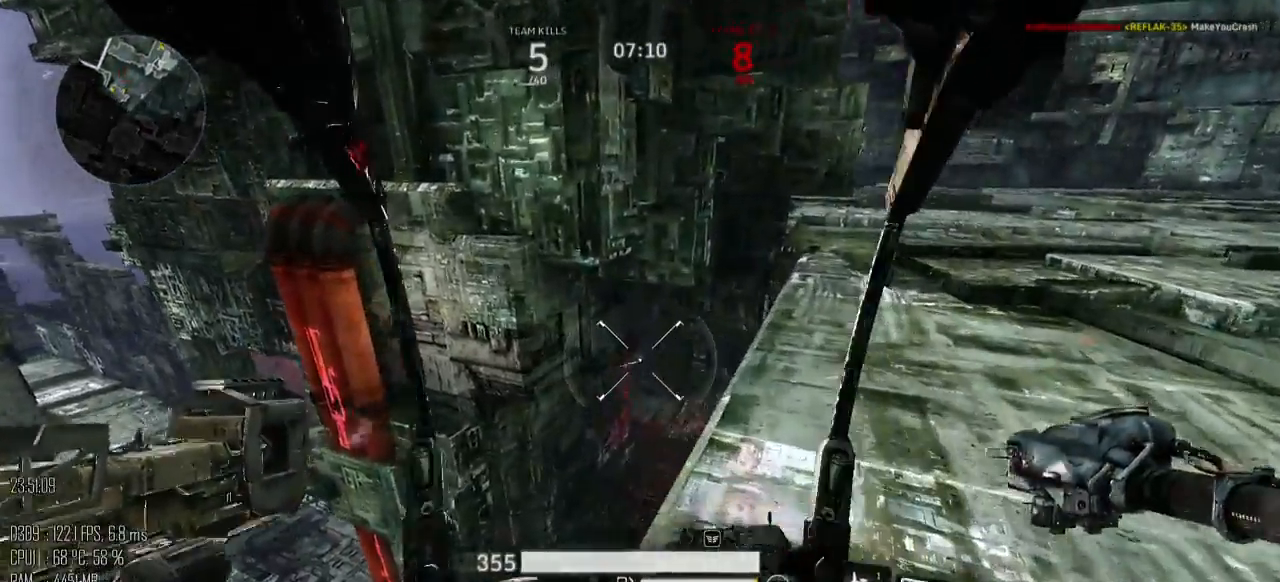
{"keys": ["s"], "mouse": ["left", "right"], "mouse_move": "right", "events": [[200, "s", "down"], [467, "mouse_right", "down"]]}
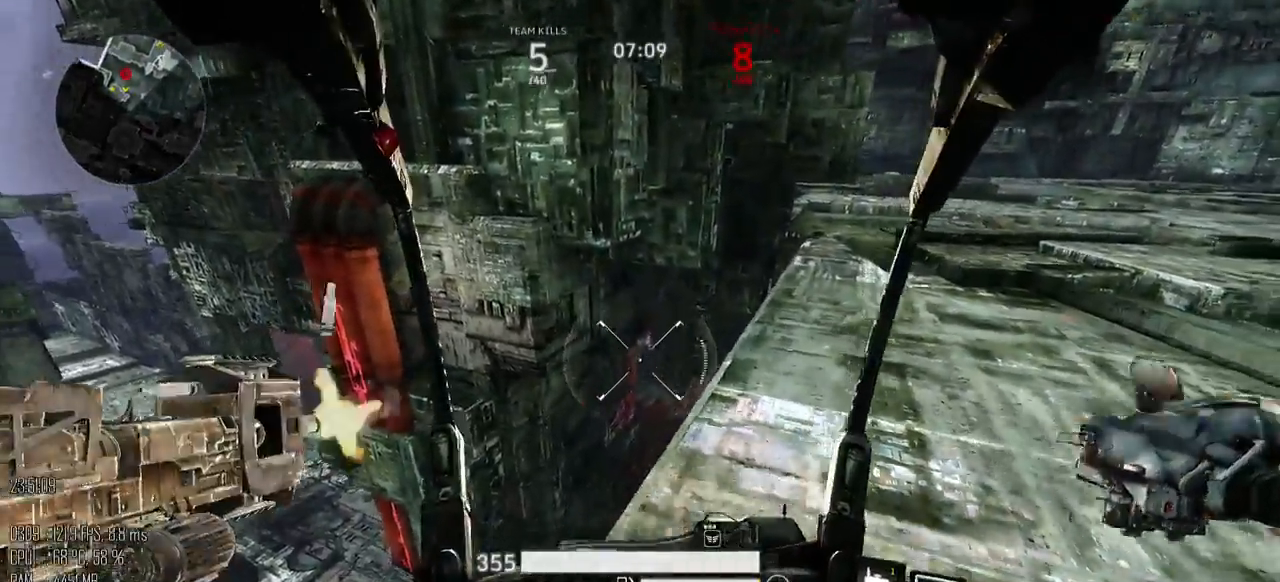
{"keys": ["d", "s"], "mouse": ["left"], "mouse_move": "up-right", "events": [[33, "mouse_right", "up"], [267, "a", "down"], [450, "a", "up"], [483, "d", "down"]]}